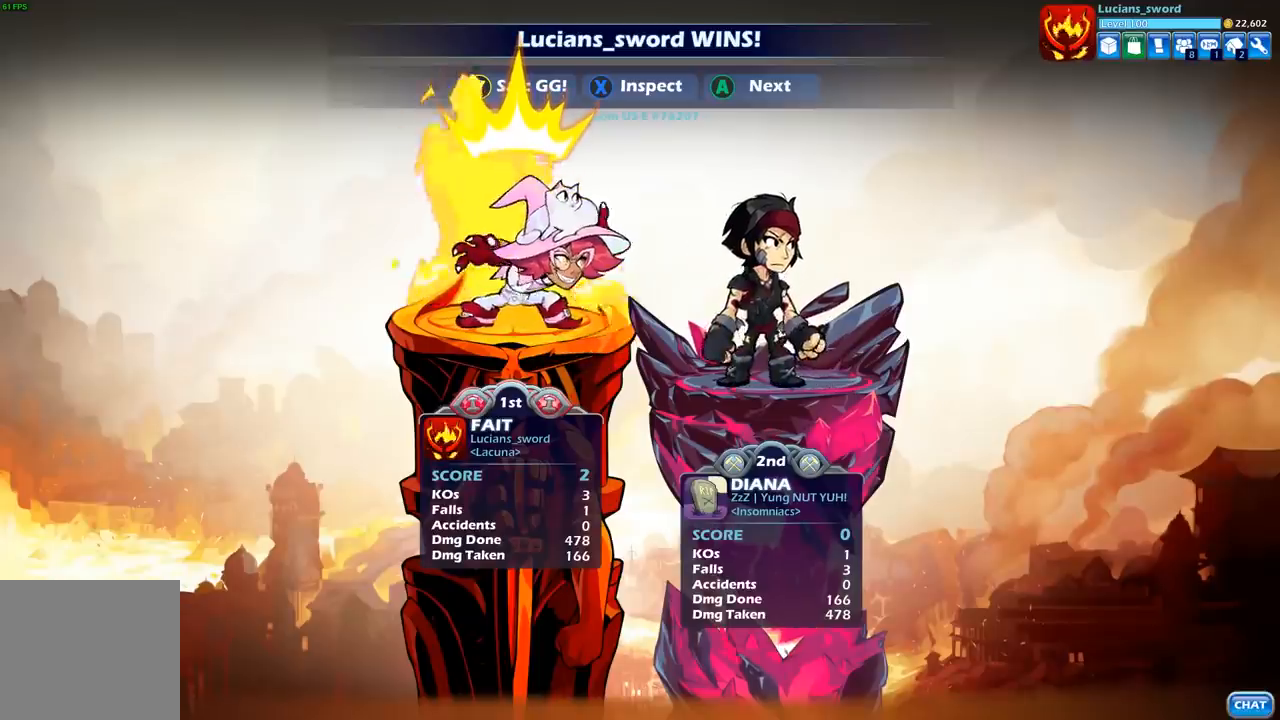
Gameplay with a controller (Xbox layout); each line is a JSON object with the inputs held at the frame after it. "events" lists button and stick changes between this image and that frame as [ms after this image, input, new state], when the widget could be followed in between.
{"buttons": ["Y"], "left_stick": "center", "right_stick": "center", "events": [[83, "Y", "down"], [200, "Y", "up"], [300, "Y", "down"], [417, "Y", "up"], [500, "Y", "down"]]}
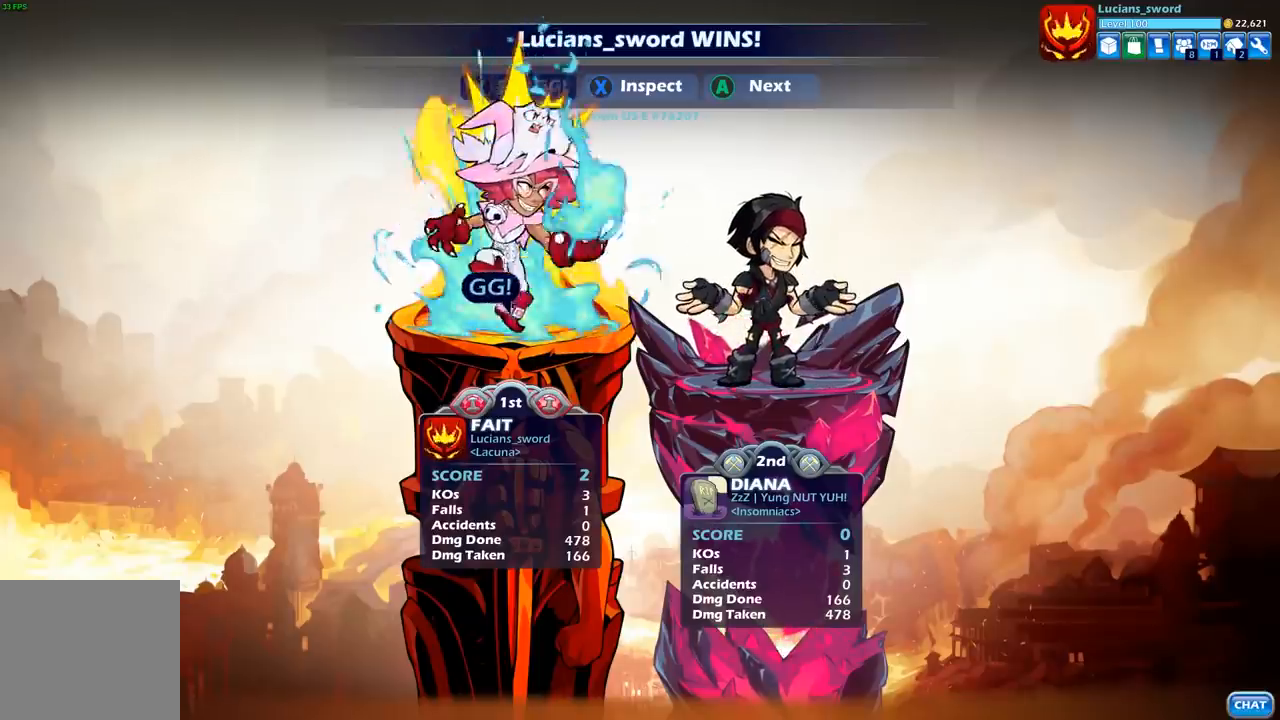
{"buttons": [], "left_stick": "center", "right_stick": "center", "events": [[100, "Y", "up"]]}
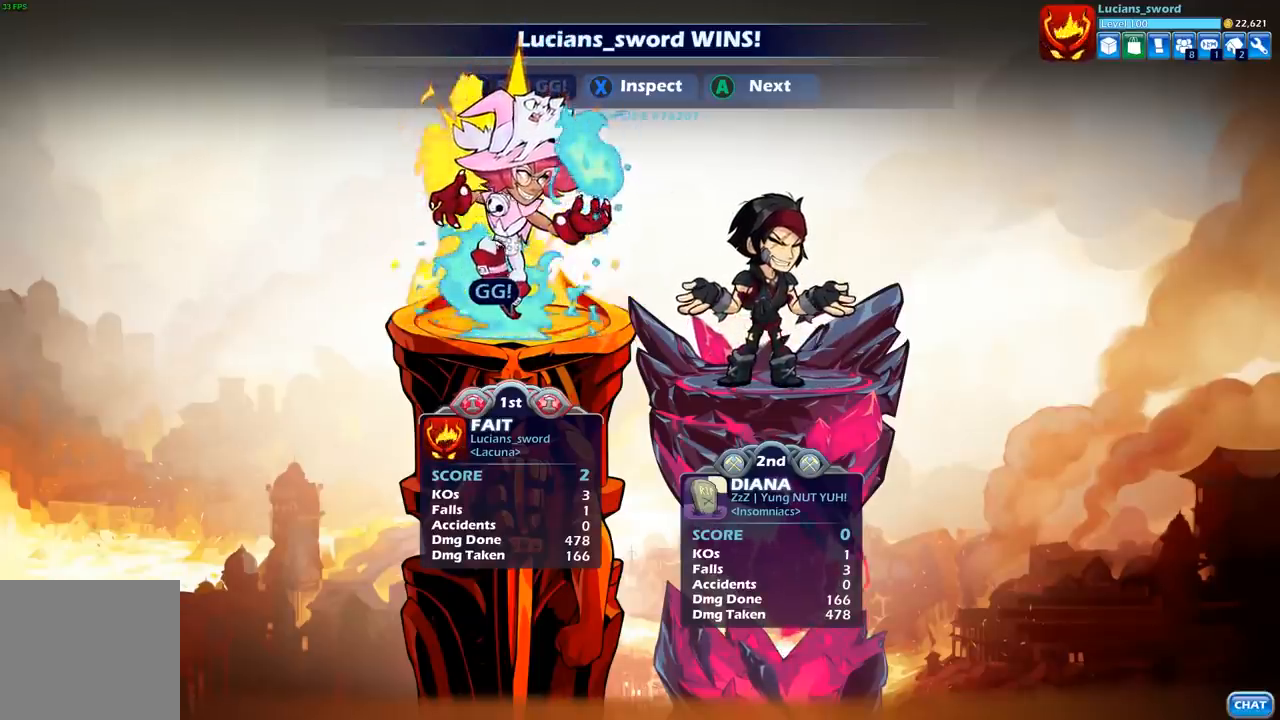
{"buttons": [], "left_stick": "center", "right_stick": "center", "events": [[350, "A", "down"], [467, "A", "up"]]}
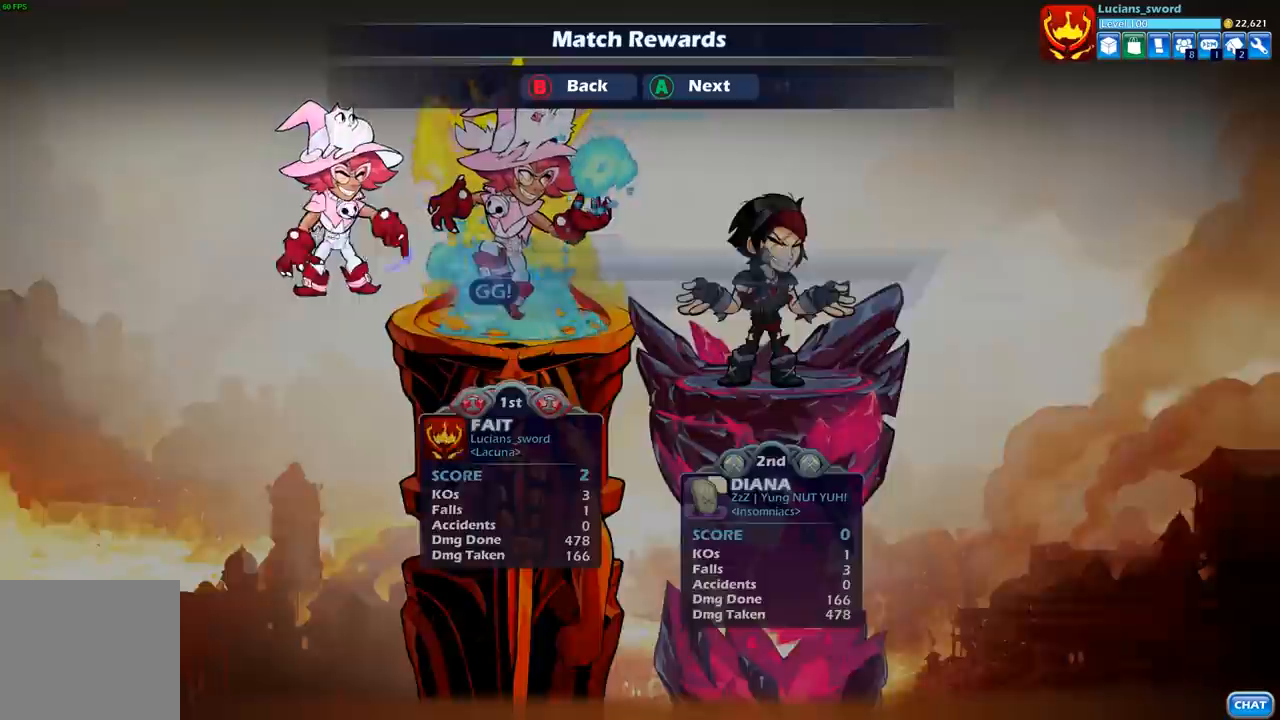
{"buttons": [], "left_stick": "center", "right_stick": "center", "events": [[217, "A", "down"], [317, "A", "up"]]}
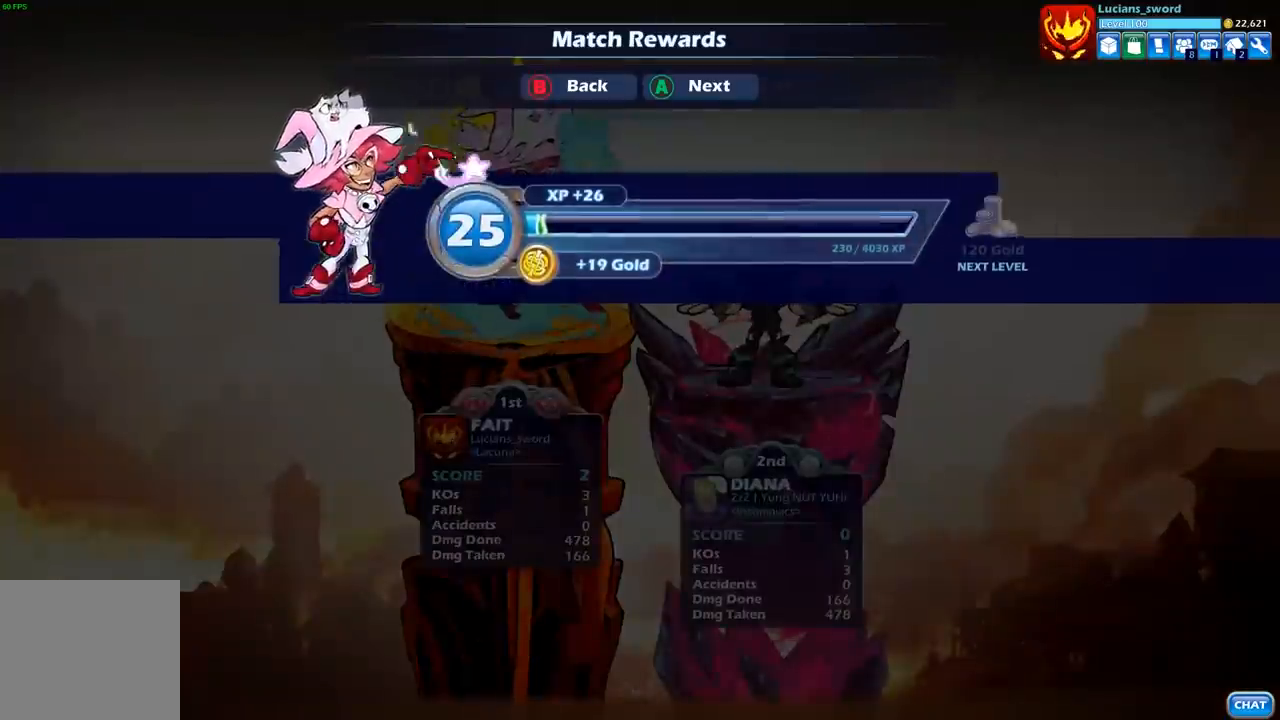
{"buttons": [], "left_stick": "center", "right_stick": "center", "events": []}
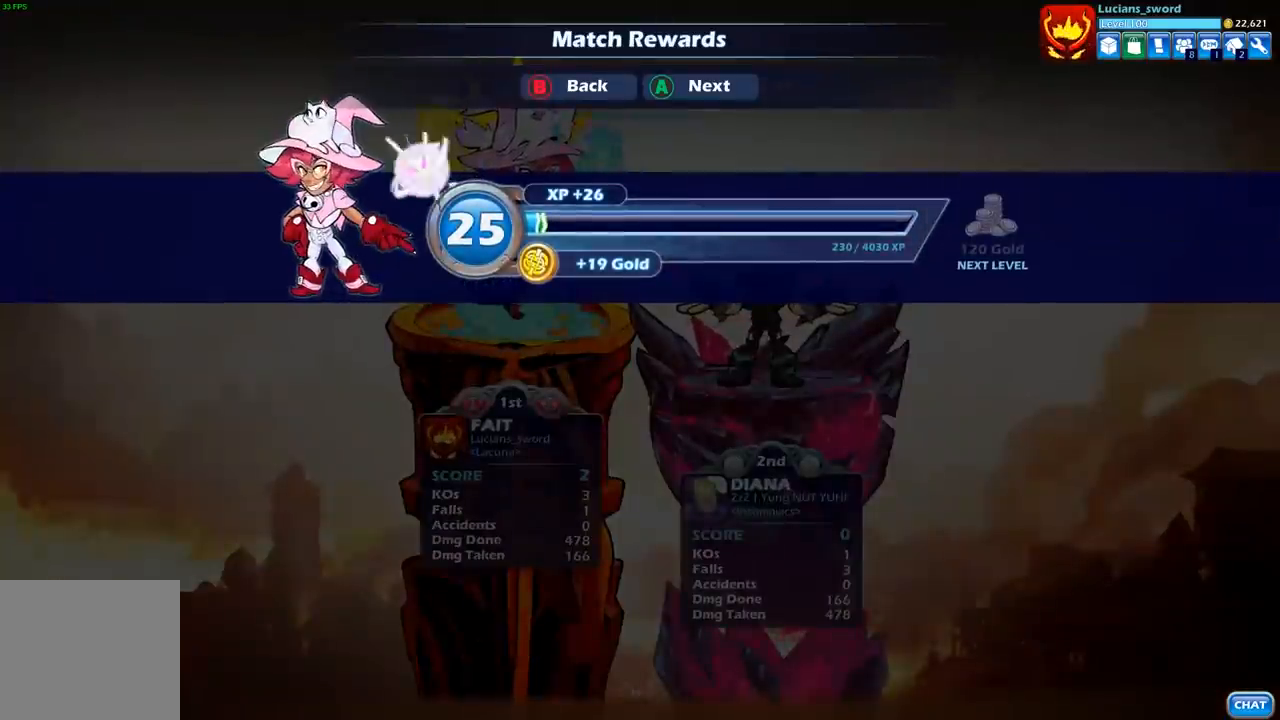
{"buttons": [], "left_stick": "center", "right_stick": "center", "events": []}
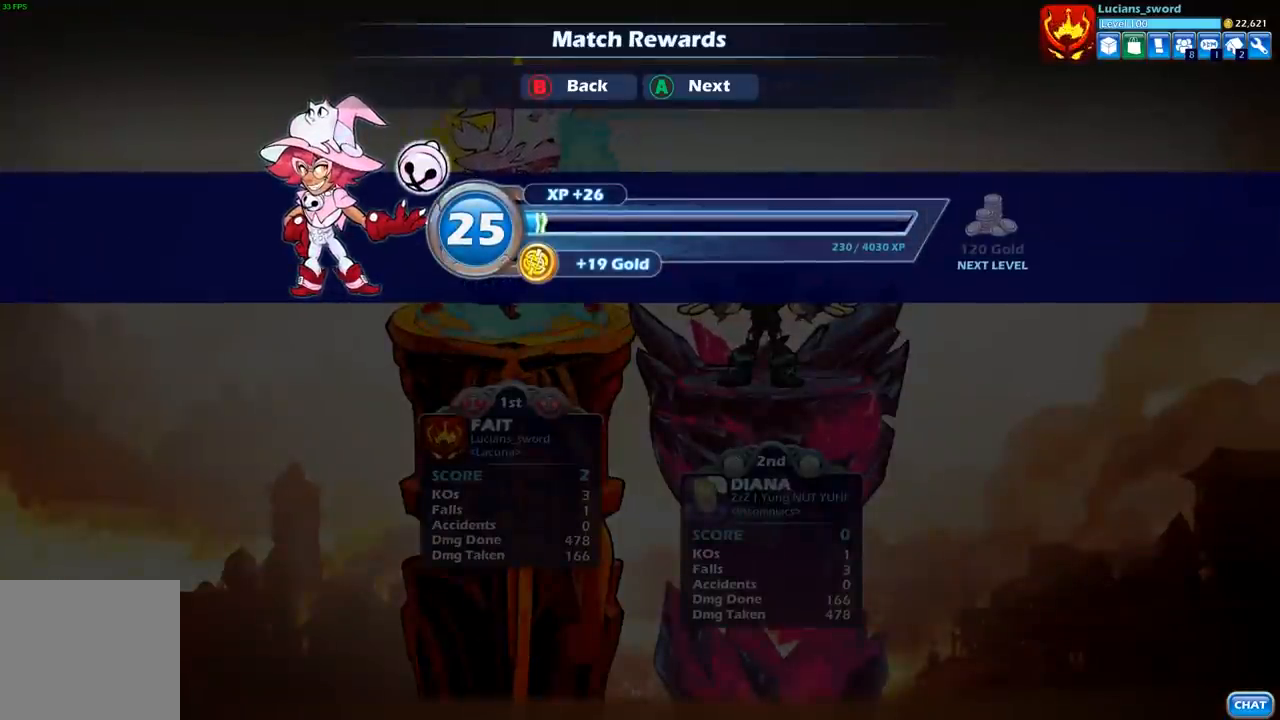
{"buttons": [], "left_stick": "center", "right_stick": "center", "events": []}
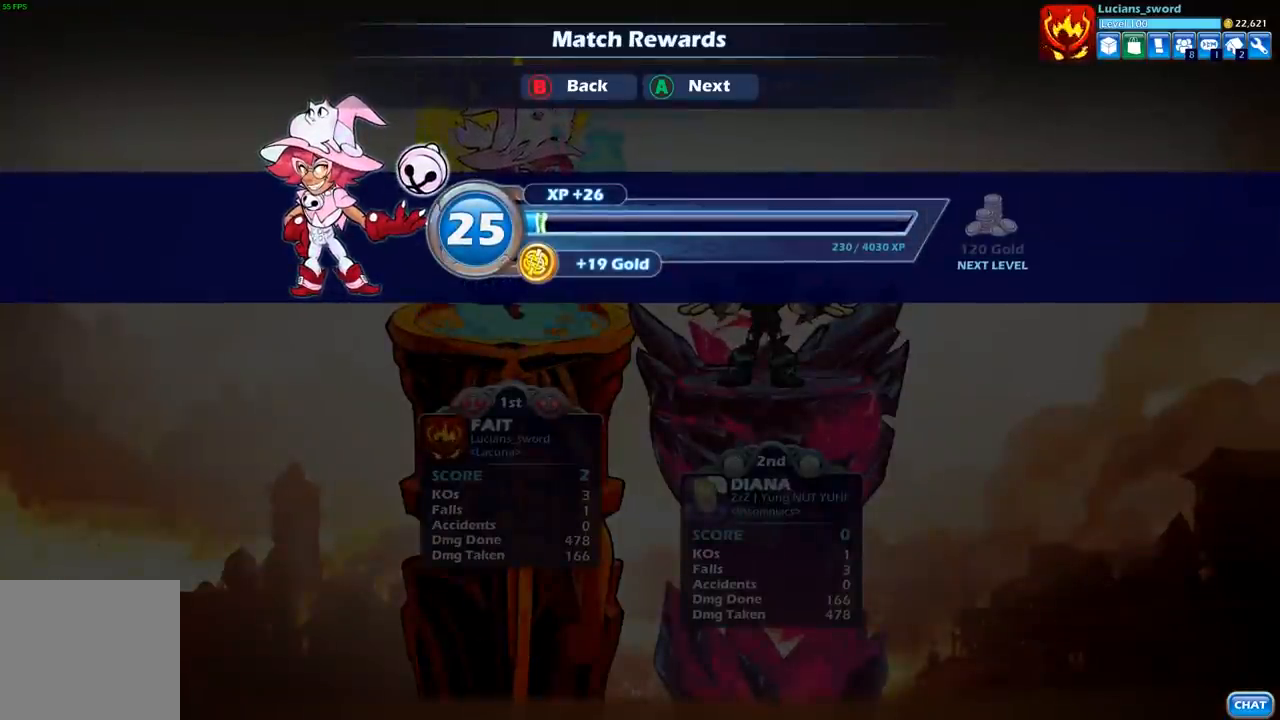
{"buttons": [], "left_stick": "center", "right_stick": "center", "events": [[400, "A", "down"], [467, "A", "up"]]}